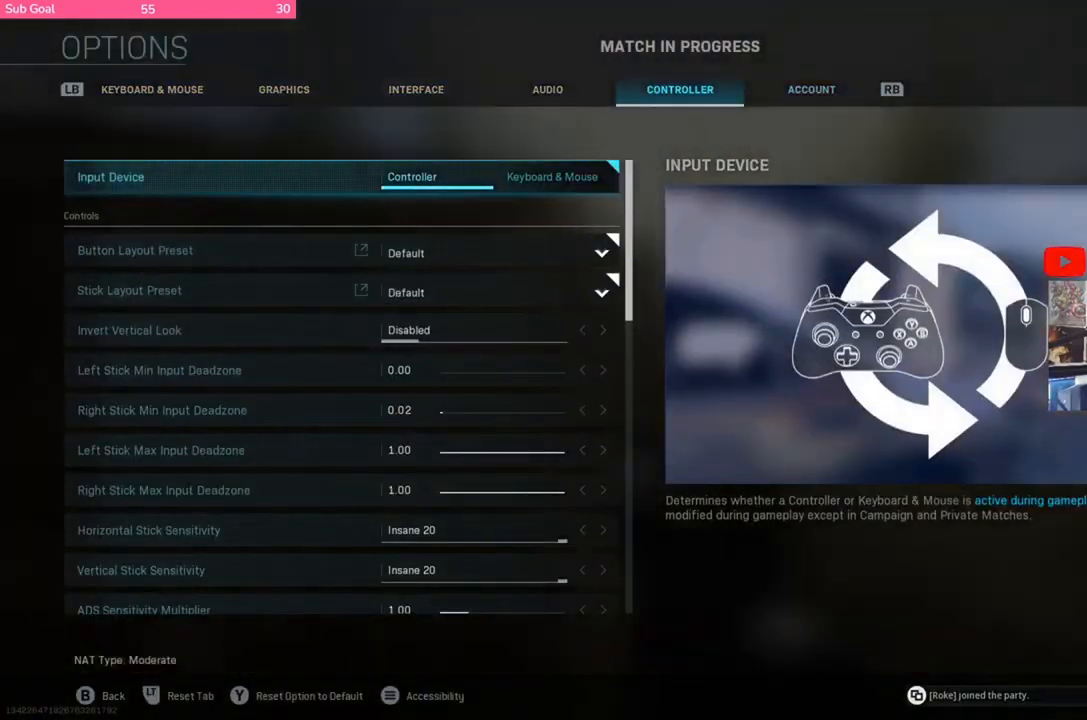
Gameplay with a controller (Xbox layout); each line is a JSON object with the inputs held at the frame after it. "events" lists button and stick changes between this image and that frame as [ms after this image, input, new state], when the widget could be followed in between.
{"buttons": ["R1"], "left_stick": "center", "right_stick": "center", "events": [[450, "R1", "down"]]}
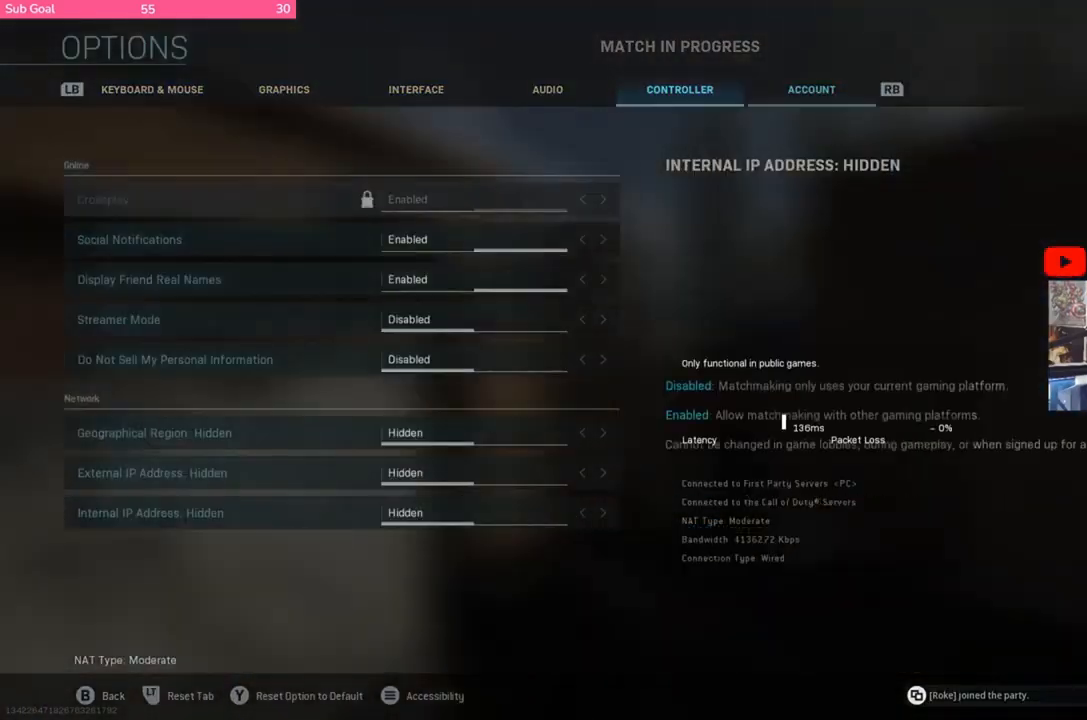
{"buttons": [], "left_stick": "center", "right_stick": "center", "events": [[83, "R1", "up"]]}
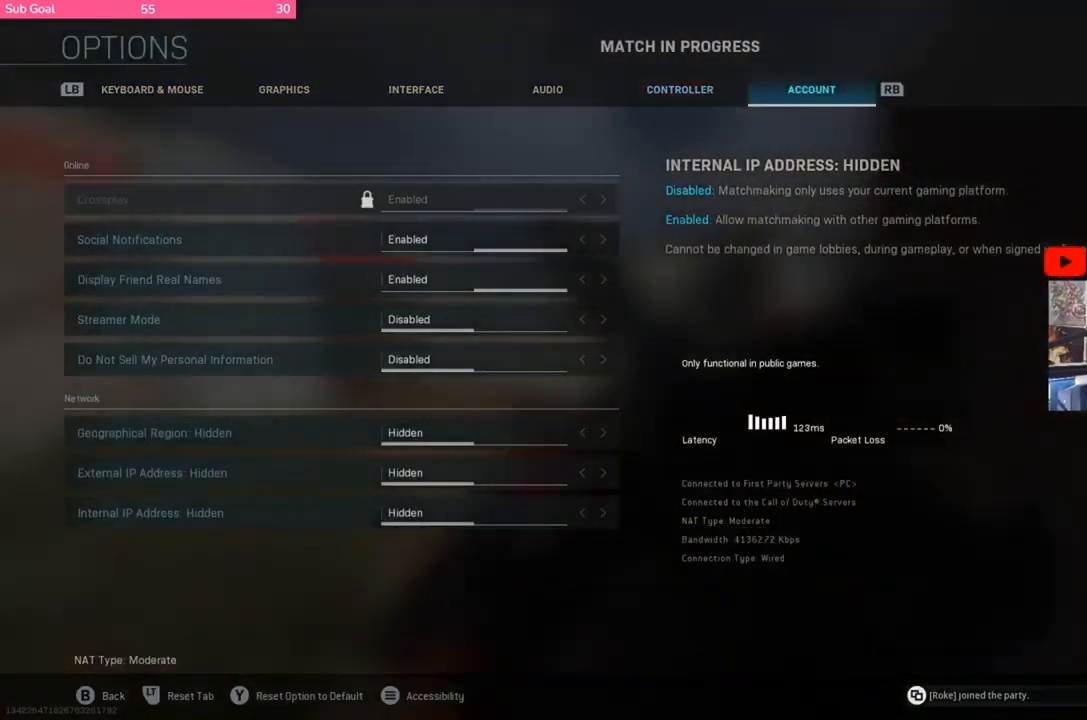
{"buttons": [], "left_stick": "center", "right_stick": "center", "events": []}
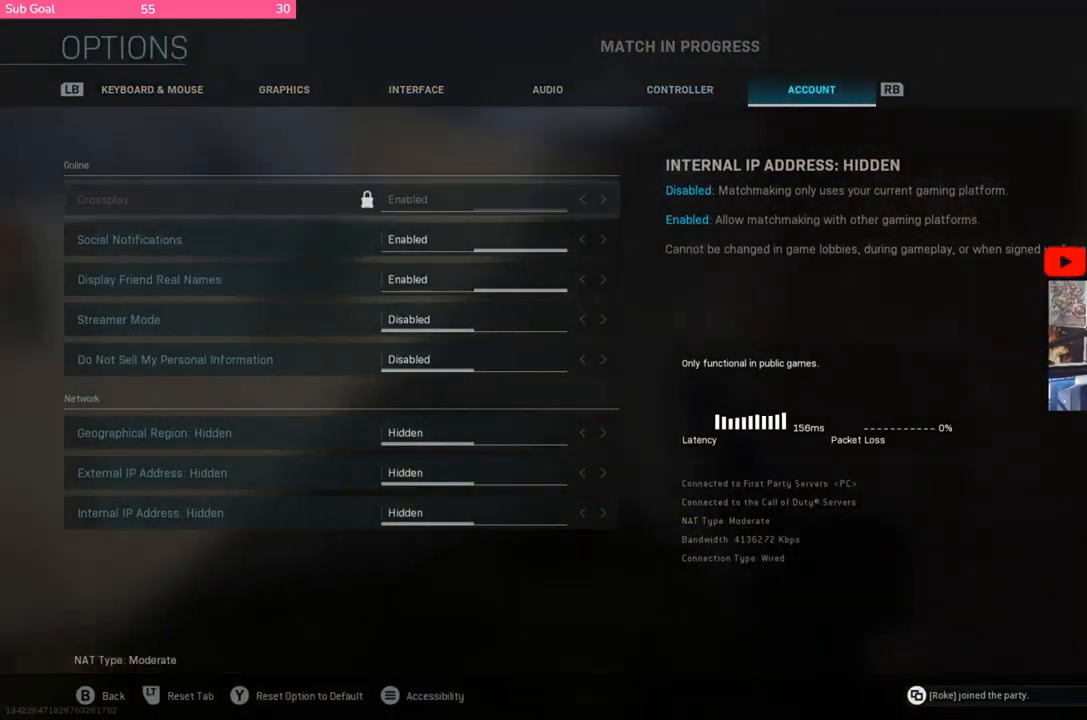
{"buttons": [], "left_stick": "center", "right_stick": "center", "events": []}
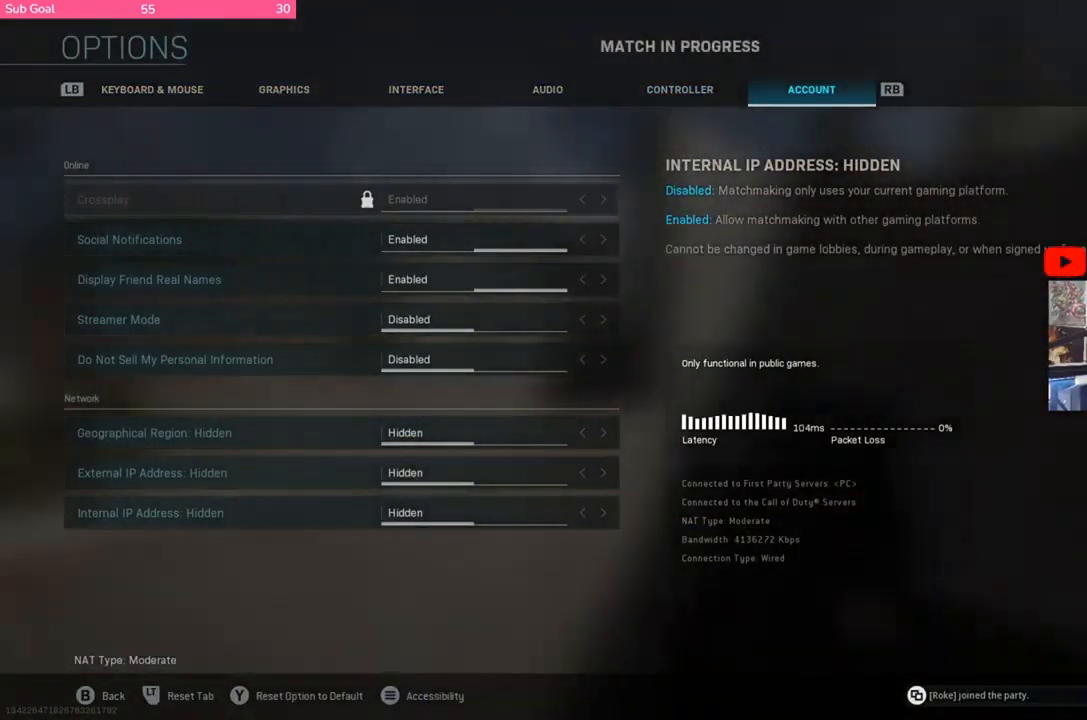
{"buttons": [], "left_stick": "center", "right_stick": "center", "events": []}
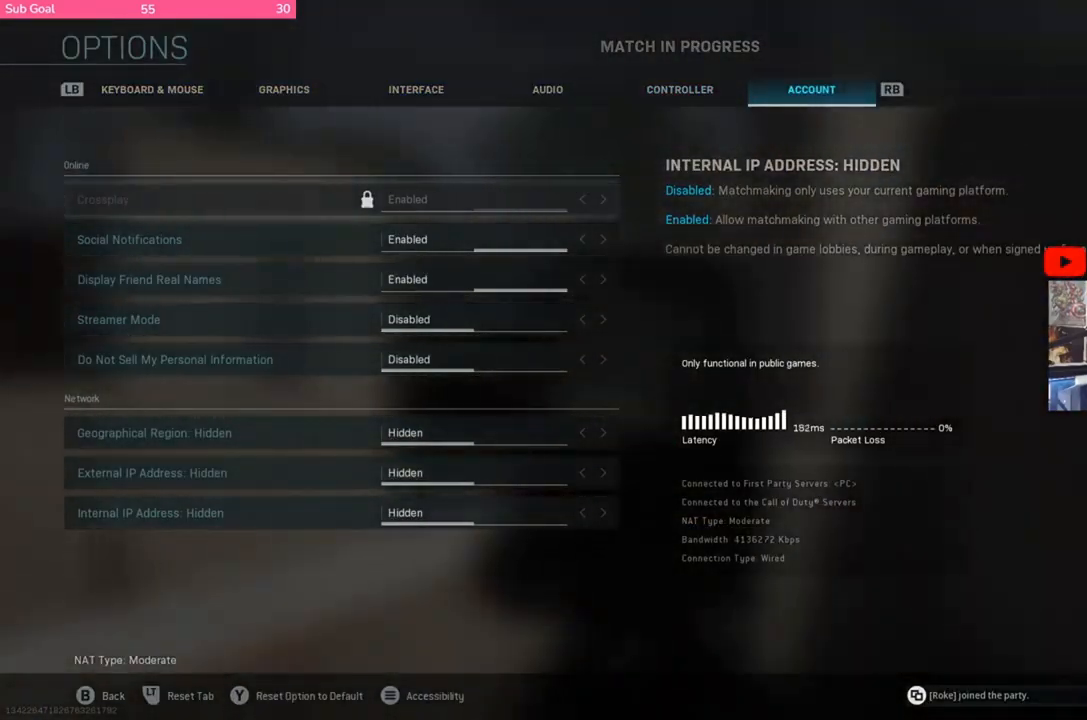
{"buttons": [], "left_stick": "center", "right_stick": "center", "events": []}
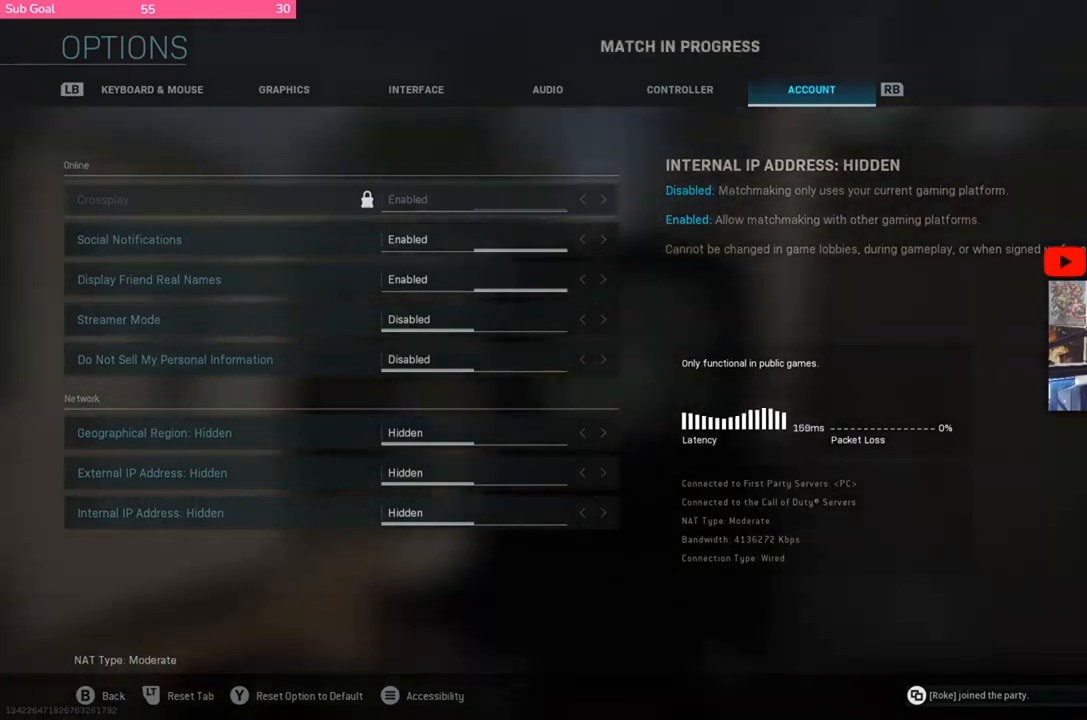
{"buttons": [], "left_stick": "center", "right_stick": "center", "events": [[117, "B", "down"], [317, "B", "up"]]}
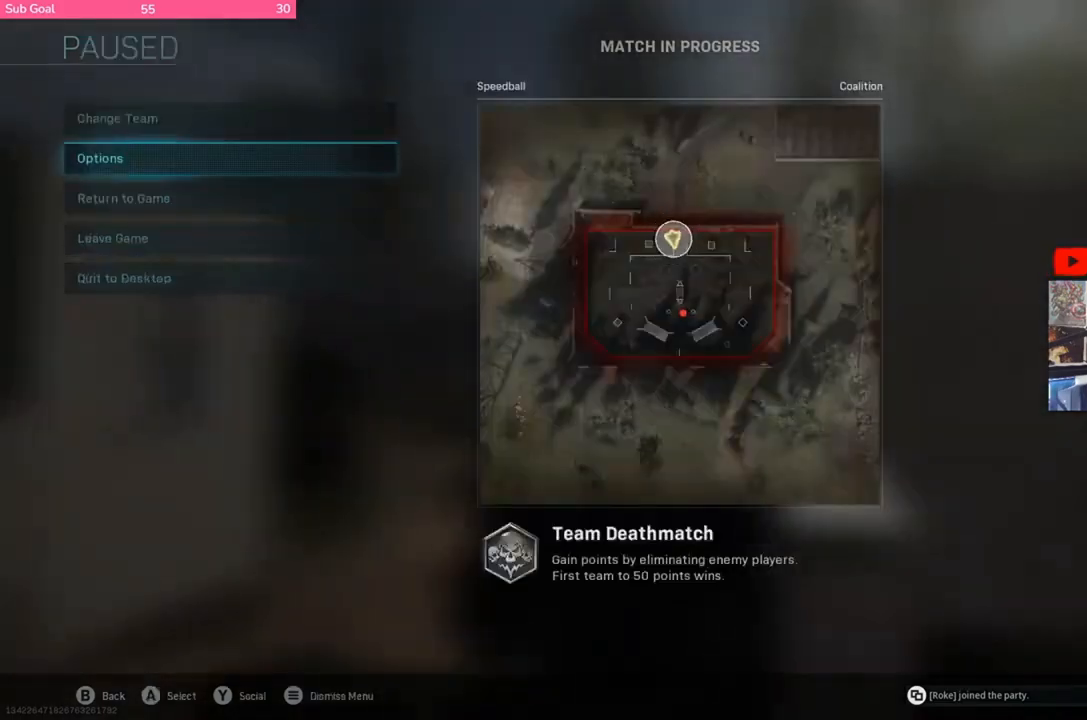
{"buttons": [], "left_stick": "center", "right_stick": "center", "events": [[183, "B", "down"], [350, "B", "up"]]}